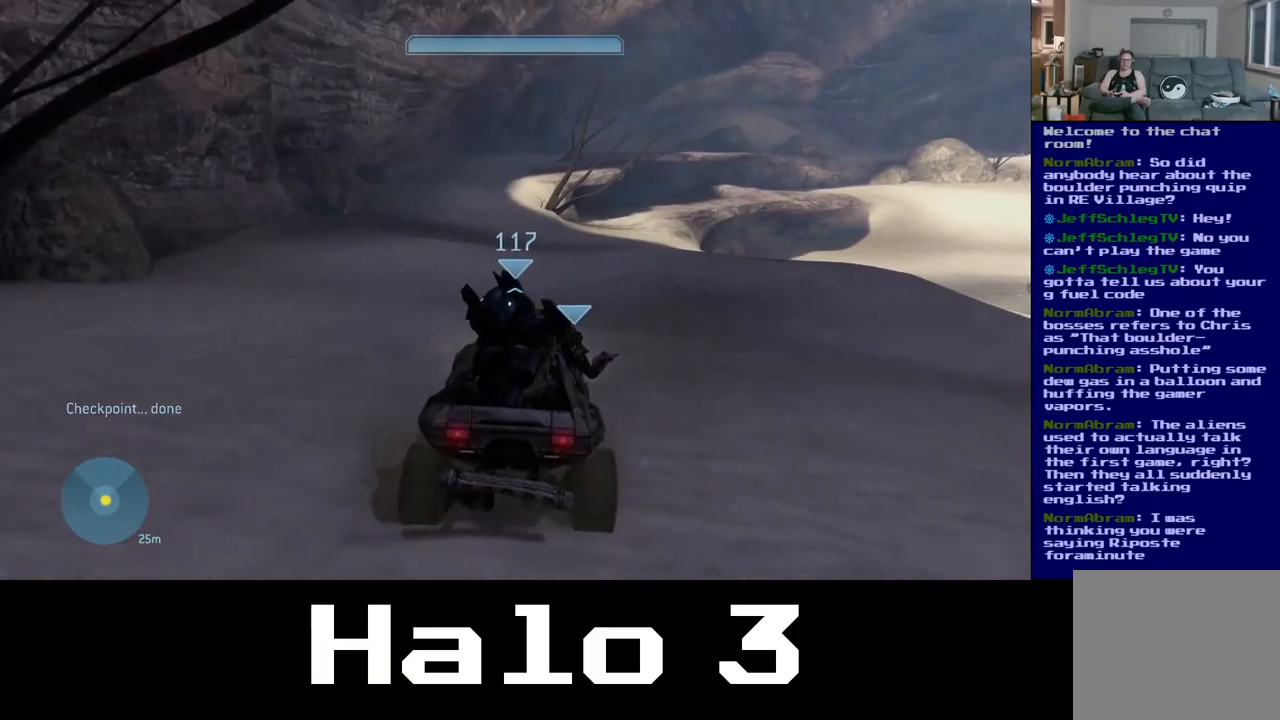
Gameplay with a controller (Xbox layout); each line is a JSON object with the inputs held at the frame after it. "events" lists button and stick changes between this image and that frame as [ms after this image, input, new state], when the widget could be followed in between.
{"buttons": [], "left_stick": "up", "right_stick": "center", "events": [[300, "right_stick", "left"], [434, "right_stick", "center"]]}
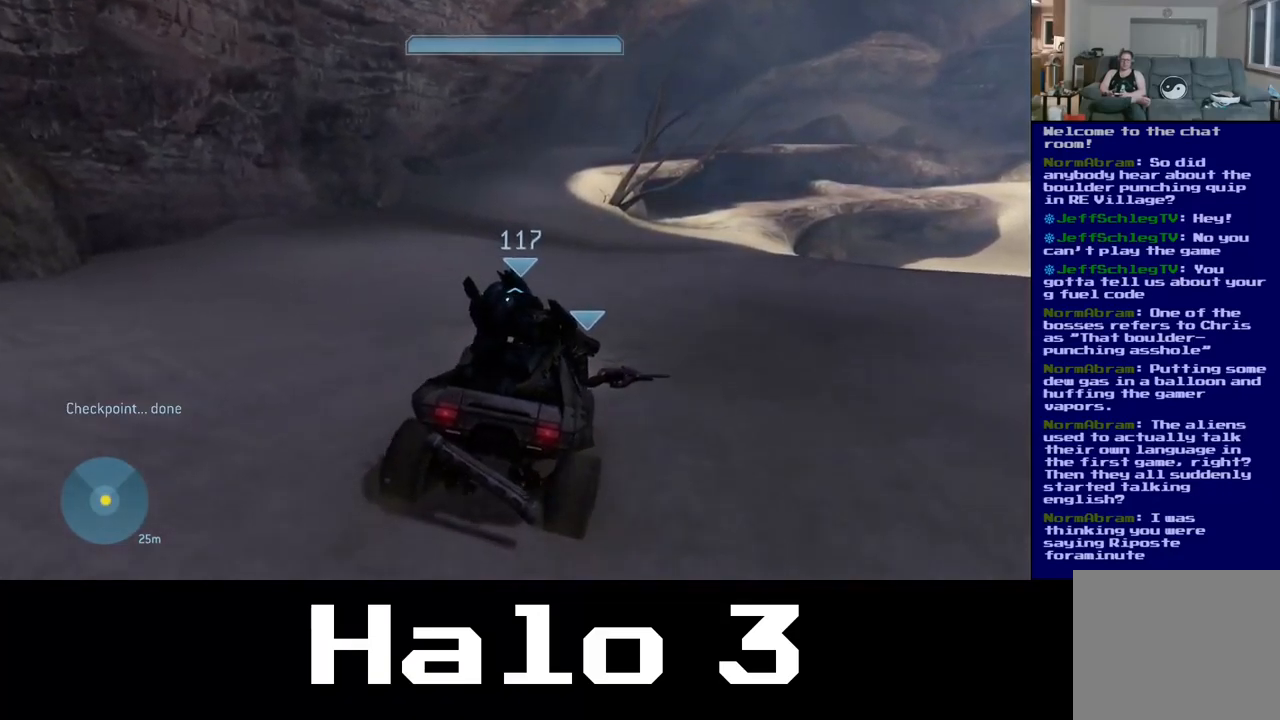
{"buttons": [], "left_stick": "up", "right_stick": "left", "events": [[450, "right_stick", "left"]]}
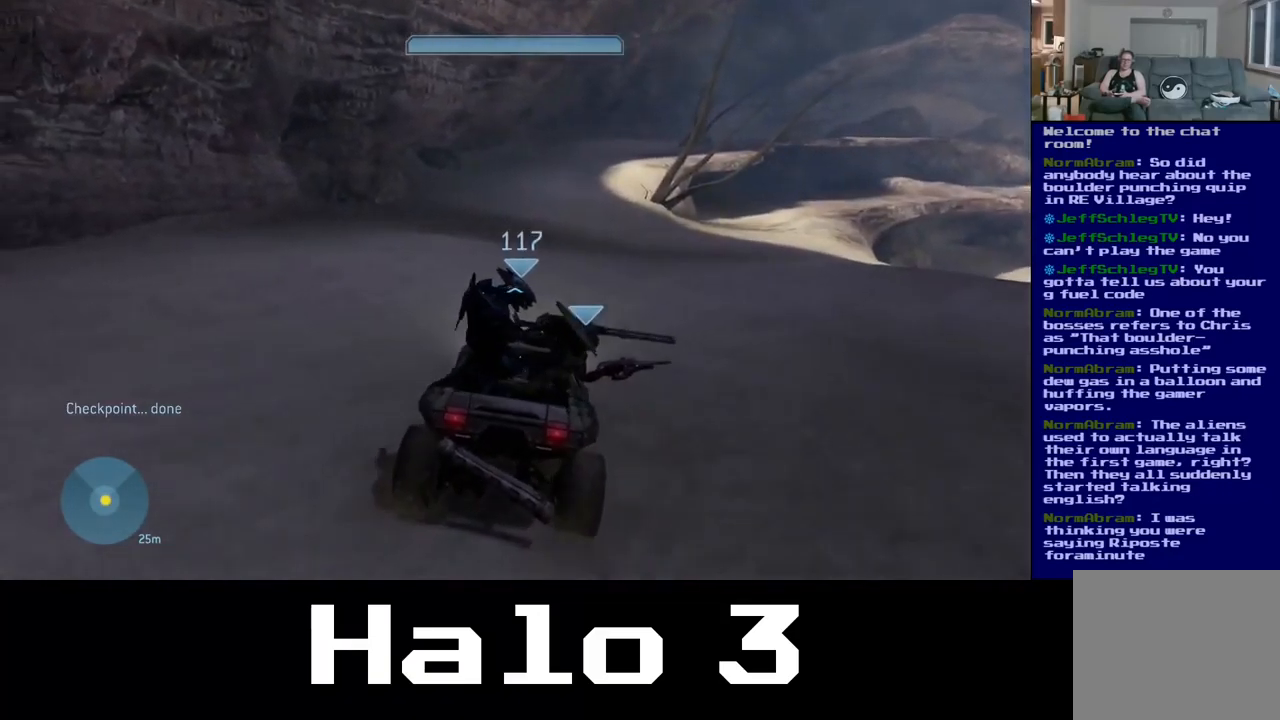
{"buttons": [], "left_stick": "up", "right_stick": "center", "events": [[117, "right_stick", "center"]]}
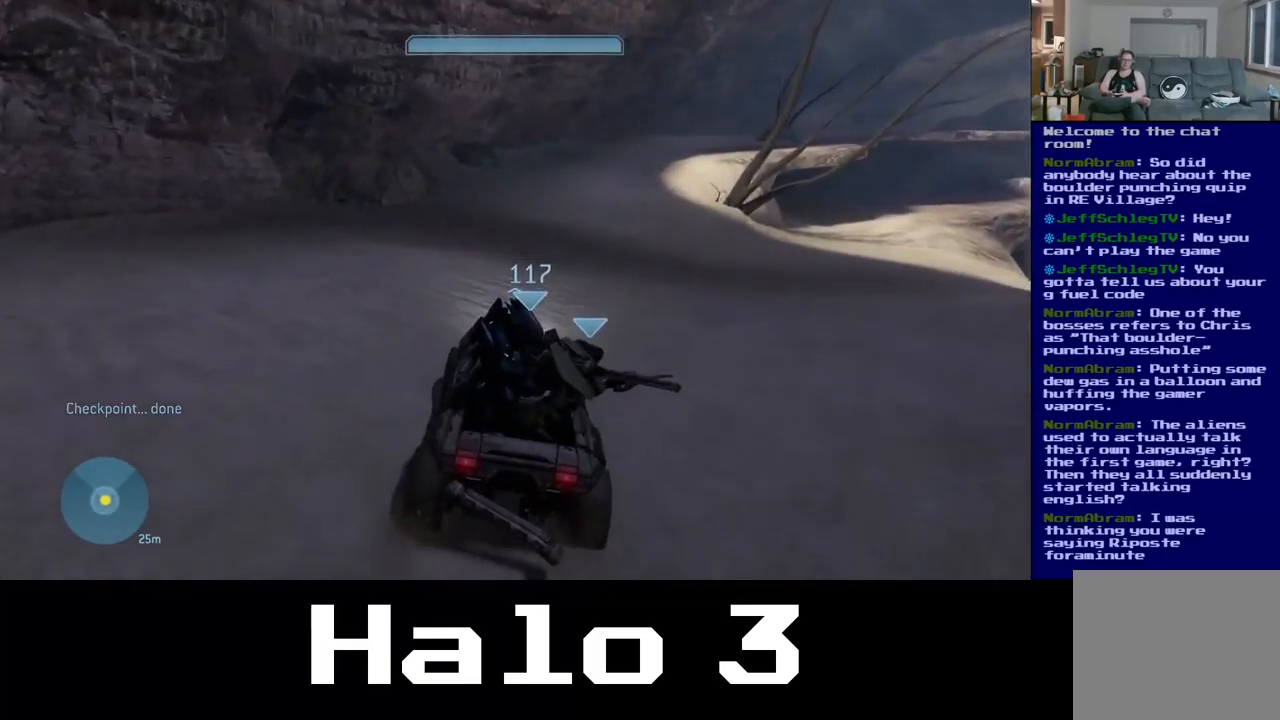
{"buttons": [], "left_stick": "up", "right_stick": "center", "events": []}
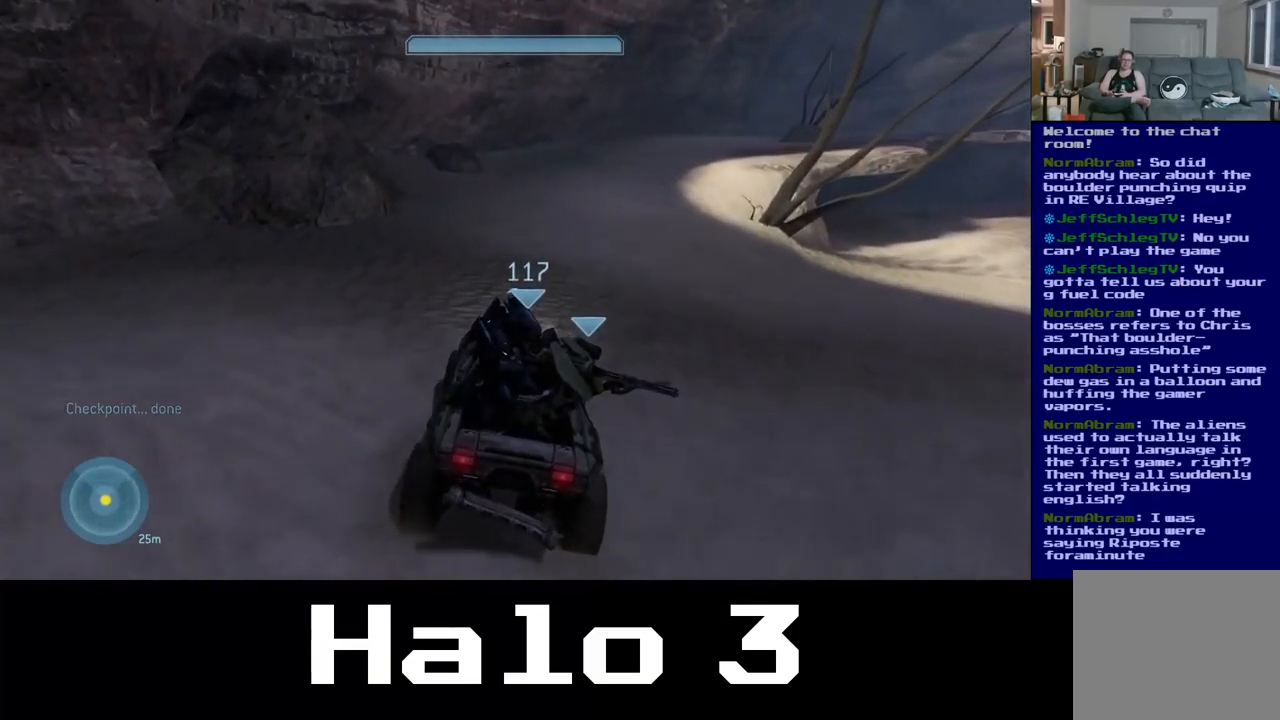
{"buttons": [], "left_stick": "up", "right_stick": "center", "events": [[50, "right_stick", "right"], [234, "right_stick", "center"]]}
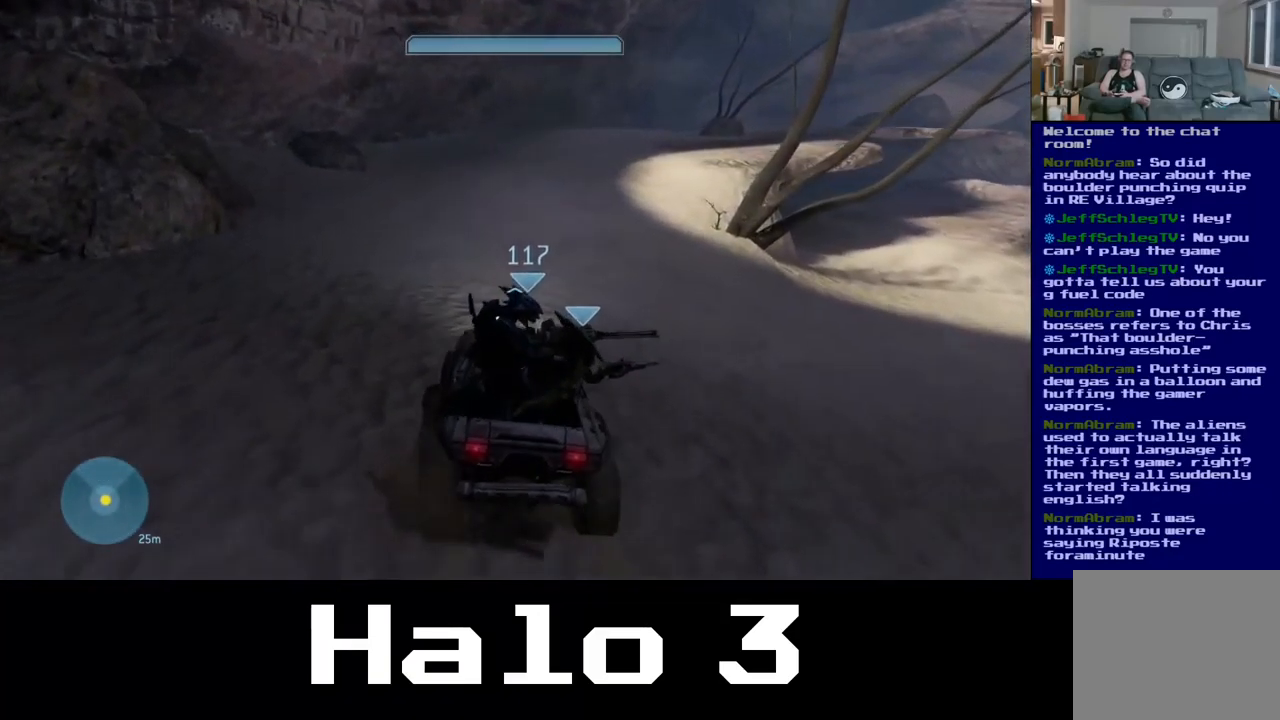
{"buttons": [], "left_stick": "up", "right_stick": "right", "events": [[500, "right_stick", "right"]]}
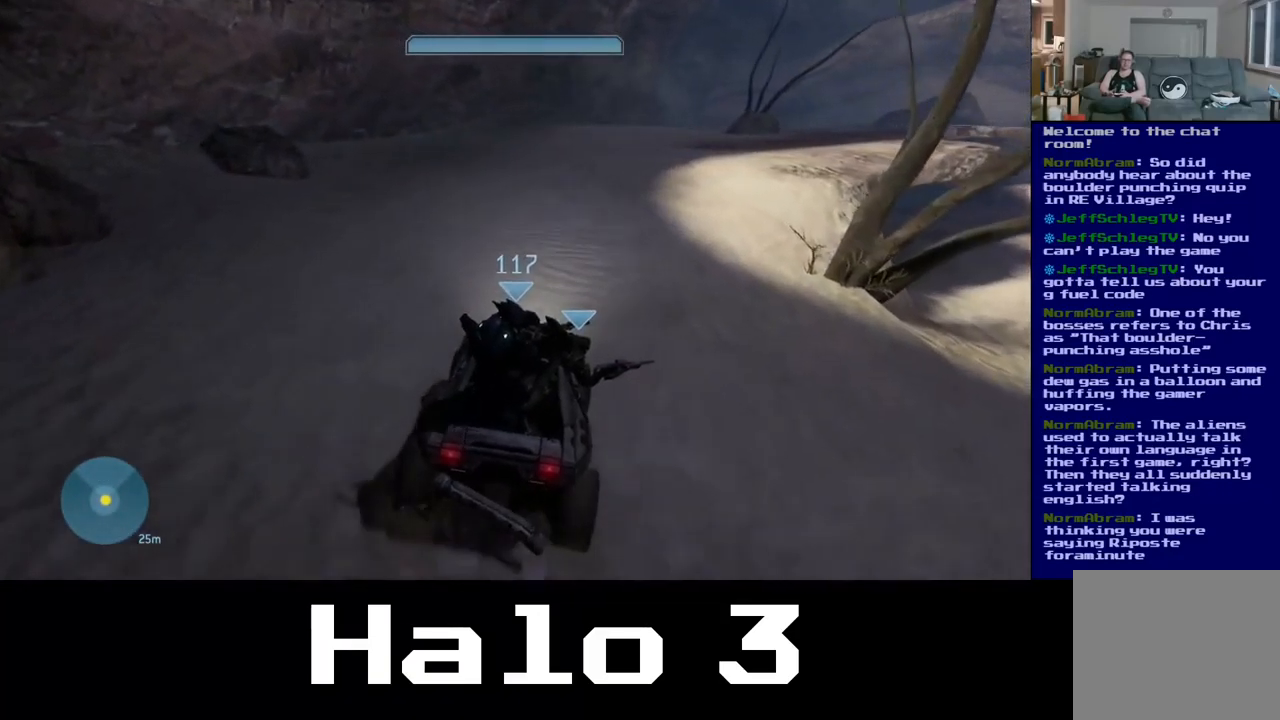
{"buttons": [], "left_stick": "up", "right_stick": "center", "events": [[250, "right_stick", "center"]]}
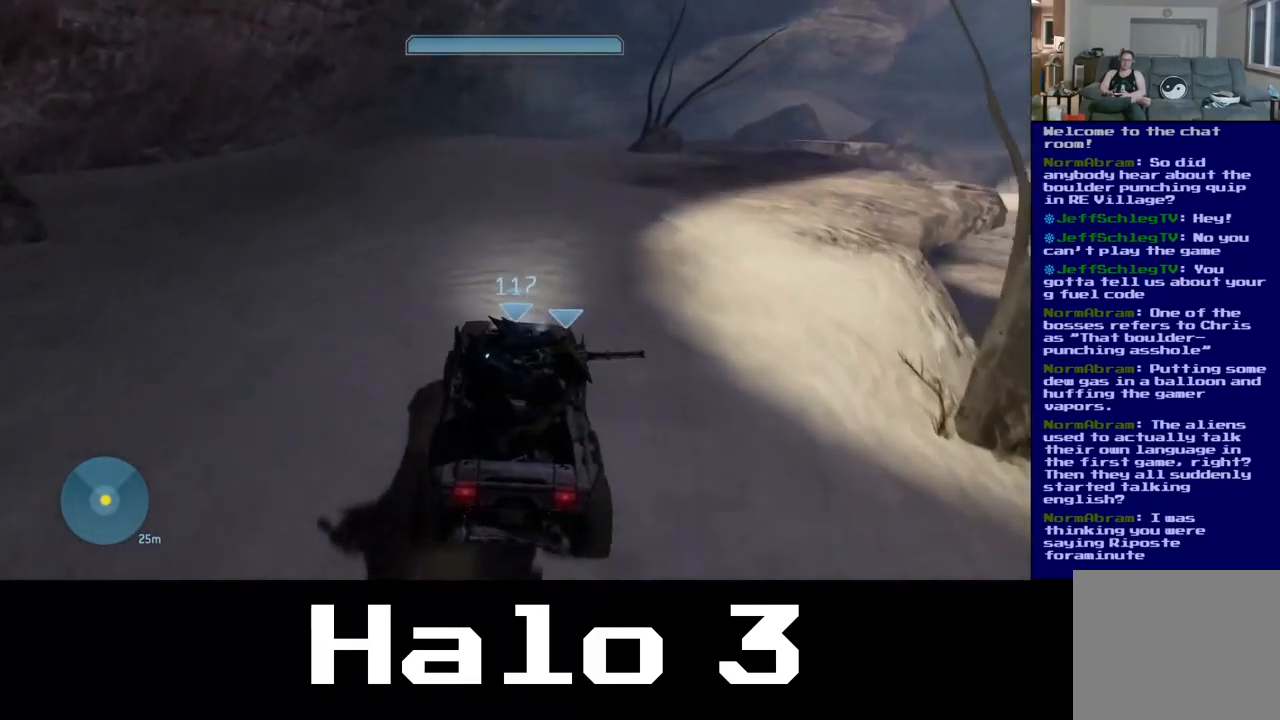
{"buttons": [], "left_stick": "up", "right_stick": "center", "events": [[84, "right_stick", "right"], [250, "right_stick", "center"], [300, "right_stick", "left"], [434, "right_stick", "center"]]}
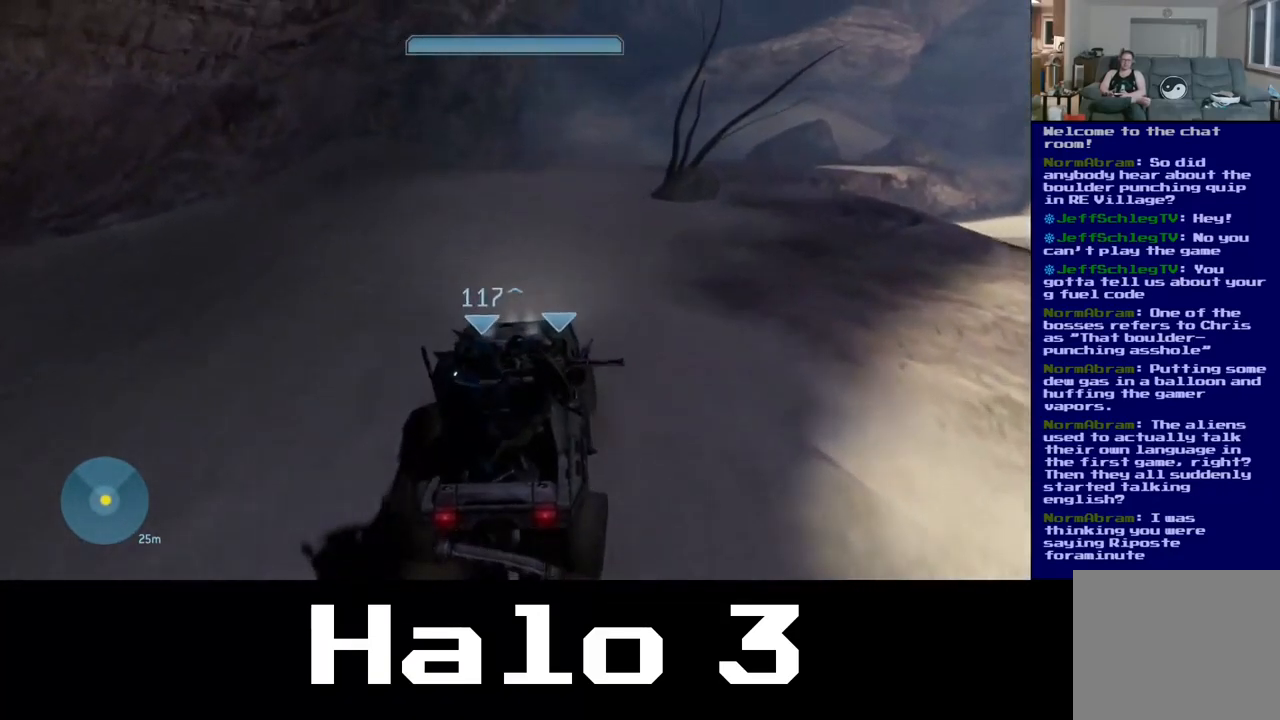
{"buttons": [], "left_stick": "up", "right_stick": "center", "events": []}
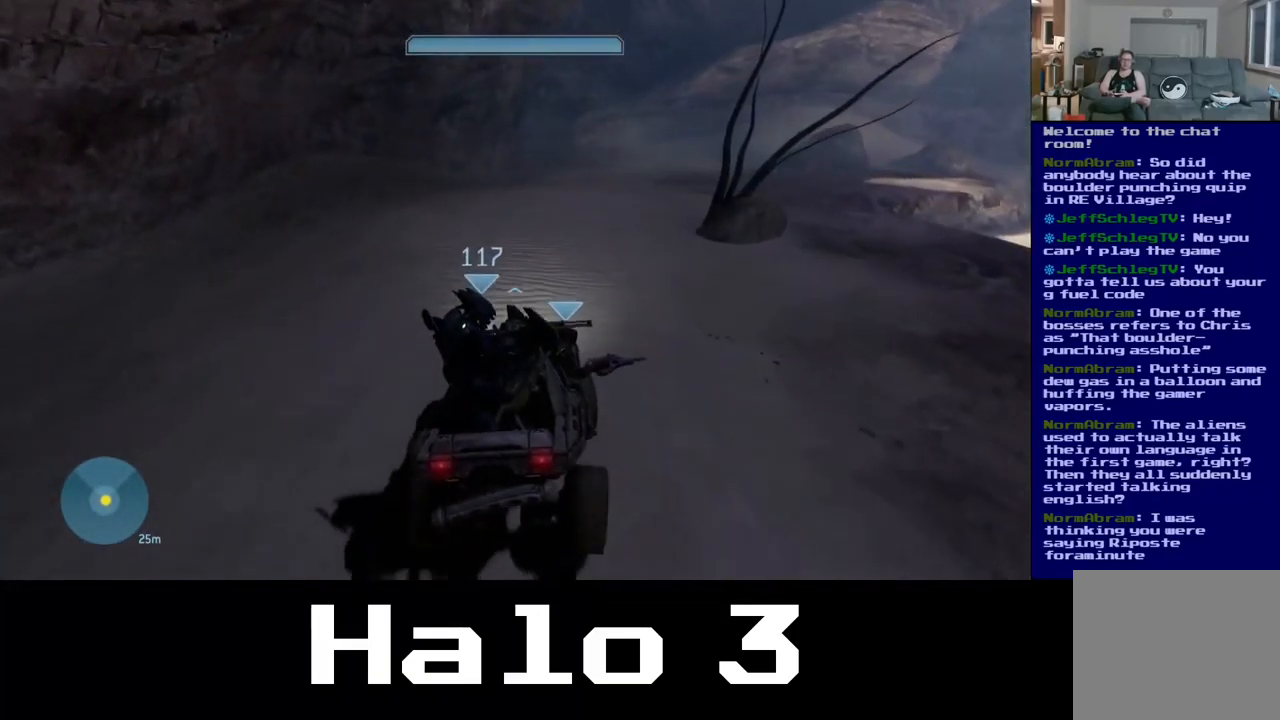
{"buttons": [], "left_stick": "up", "right_stick": "center", "events": [[84, "right_stick", "right"], [284, "right_stick", "center"]]}
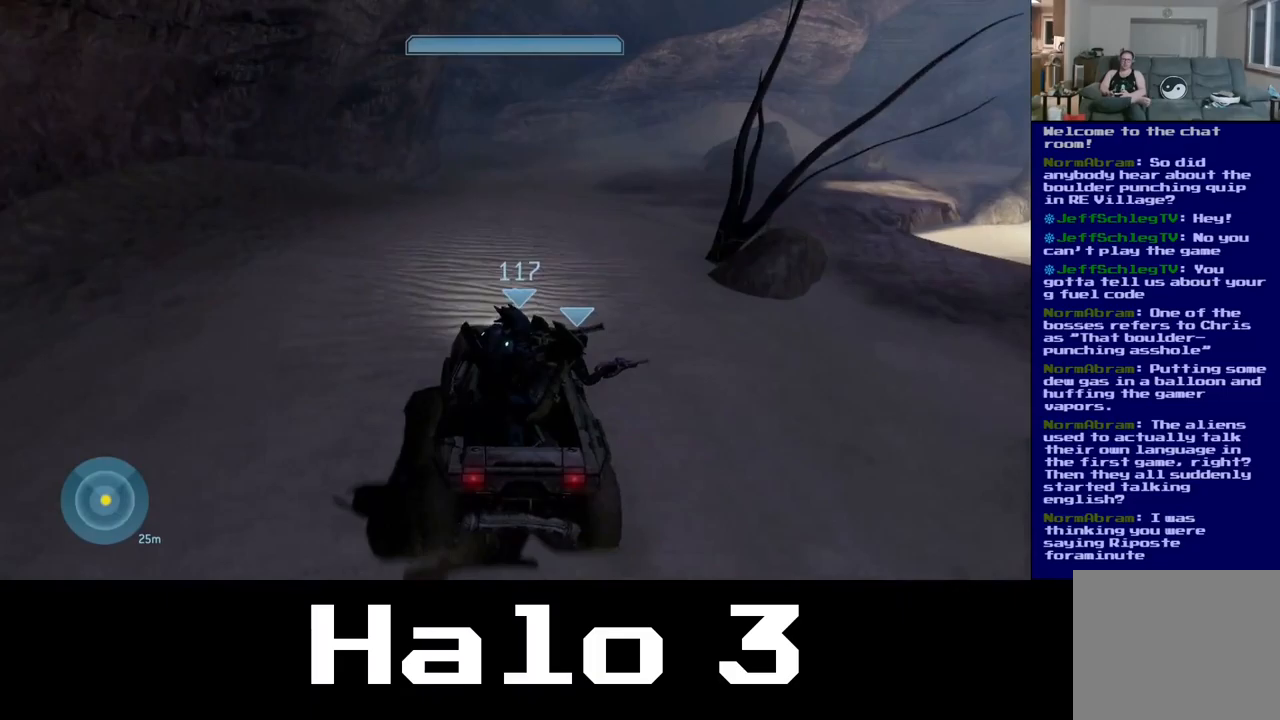
{"buttons": [], "left_stick": "up", "right_stick": "center", "events": [[100, "right_stick", "right"], [317, "right_stick", "center"]]}
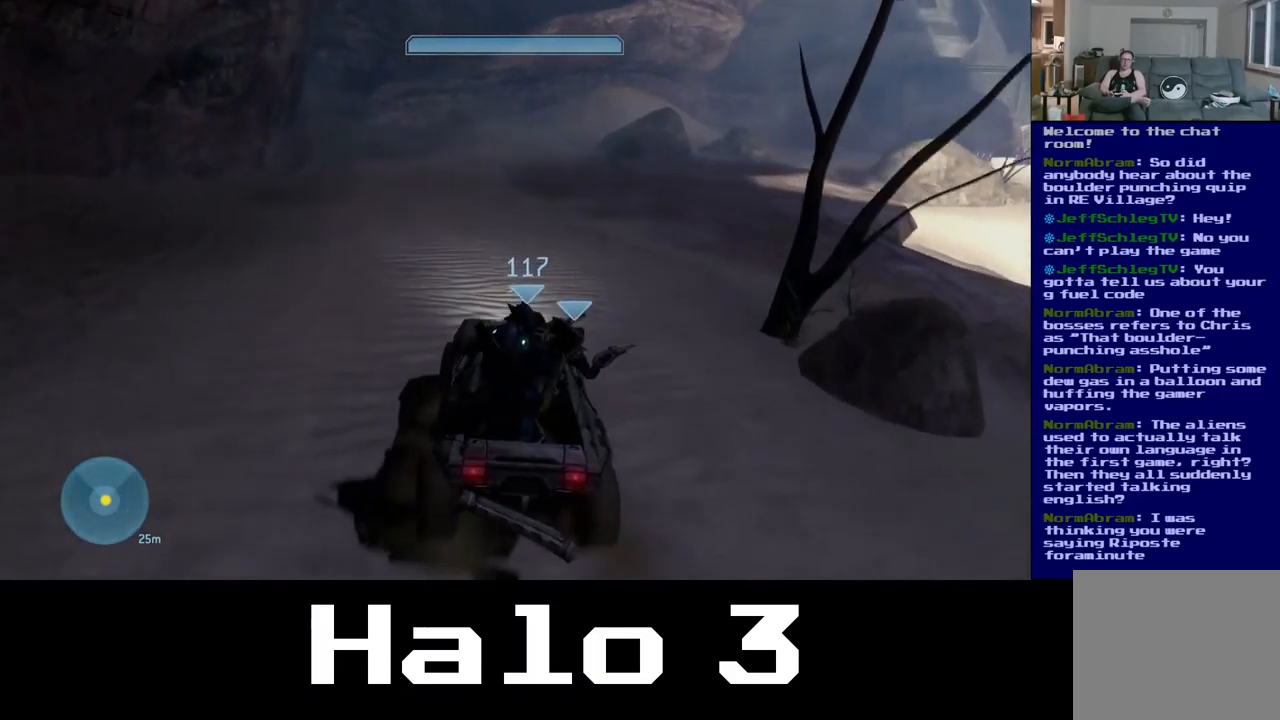
{"buttons": [], "left_stick": "up", "right_stick": "center", "events": []}
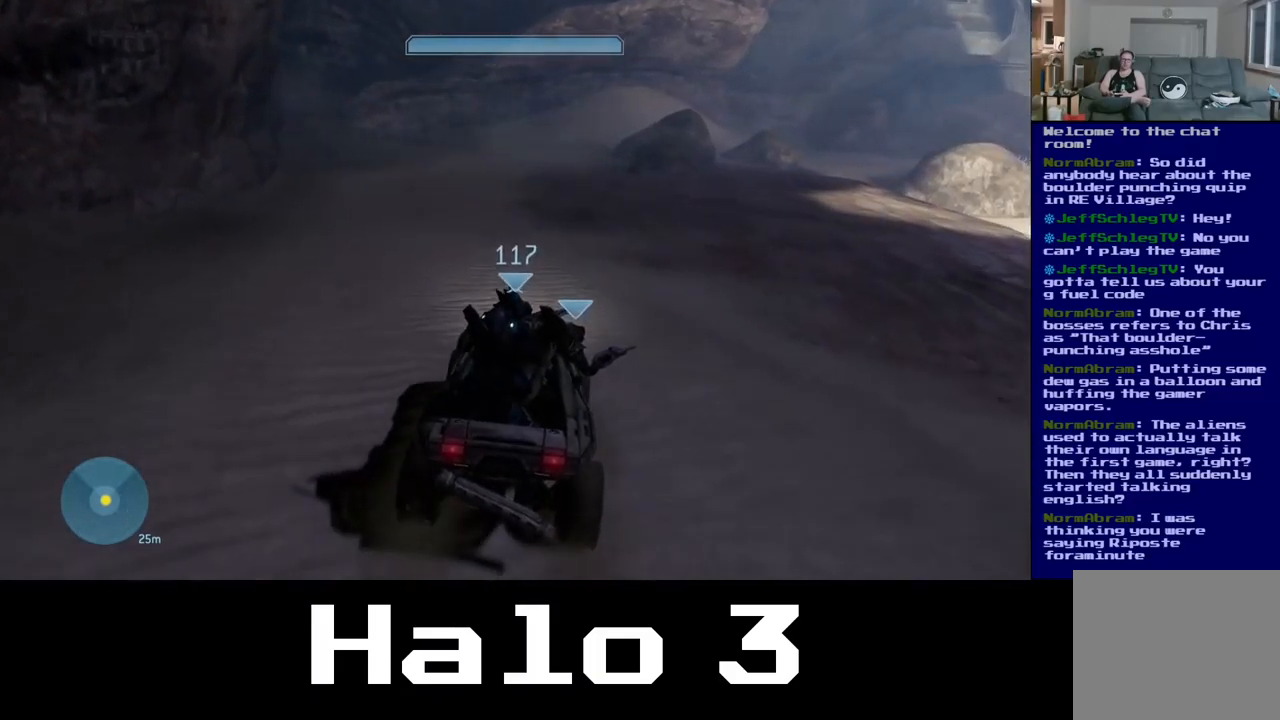
{"buttons": [], "left_stick": "up", "right_stick": "left", "events": [[433, "right_stick", "left"]]}
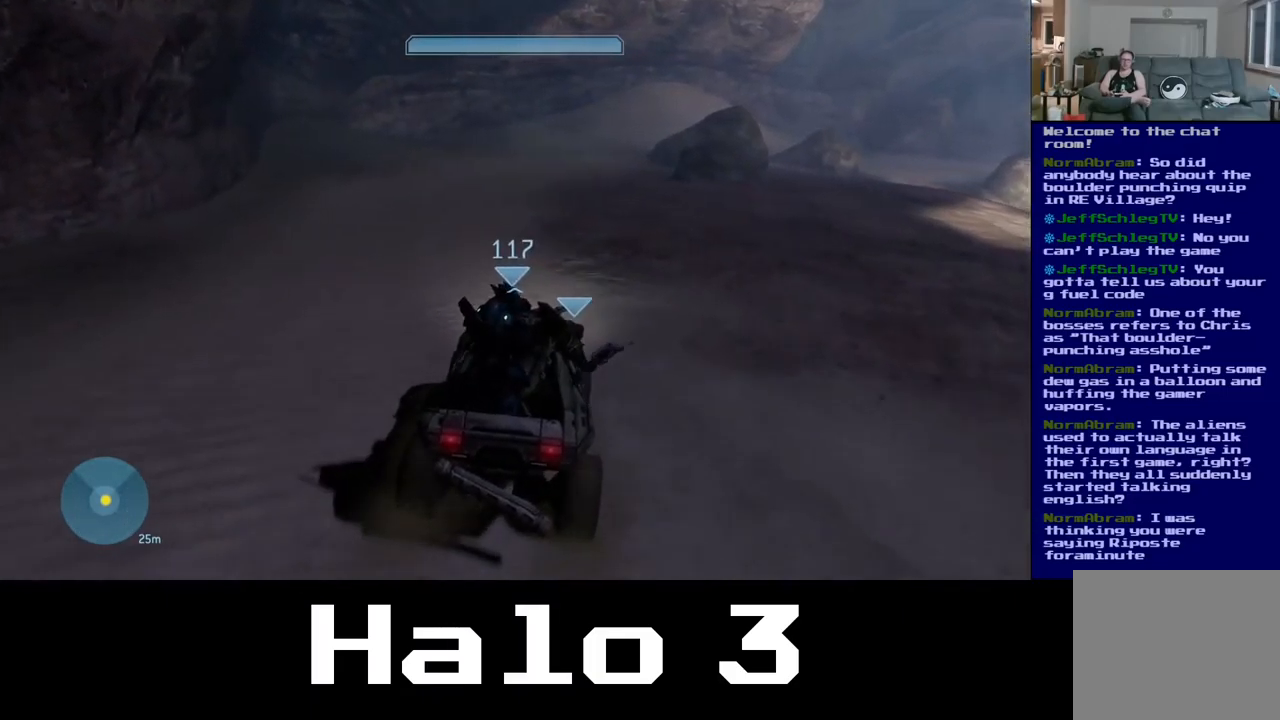
{"buttons": [], "left_stick": "up", "right_stick": "center", "events": [[50, "right_stick", "center"]]}
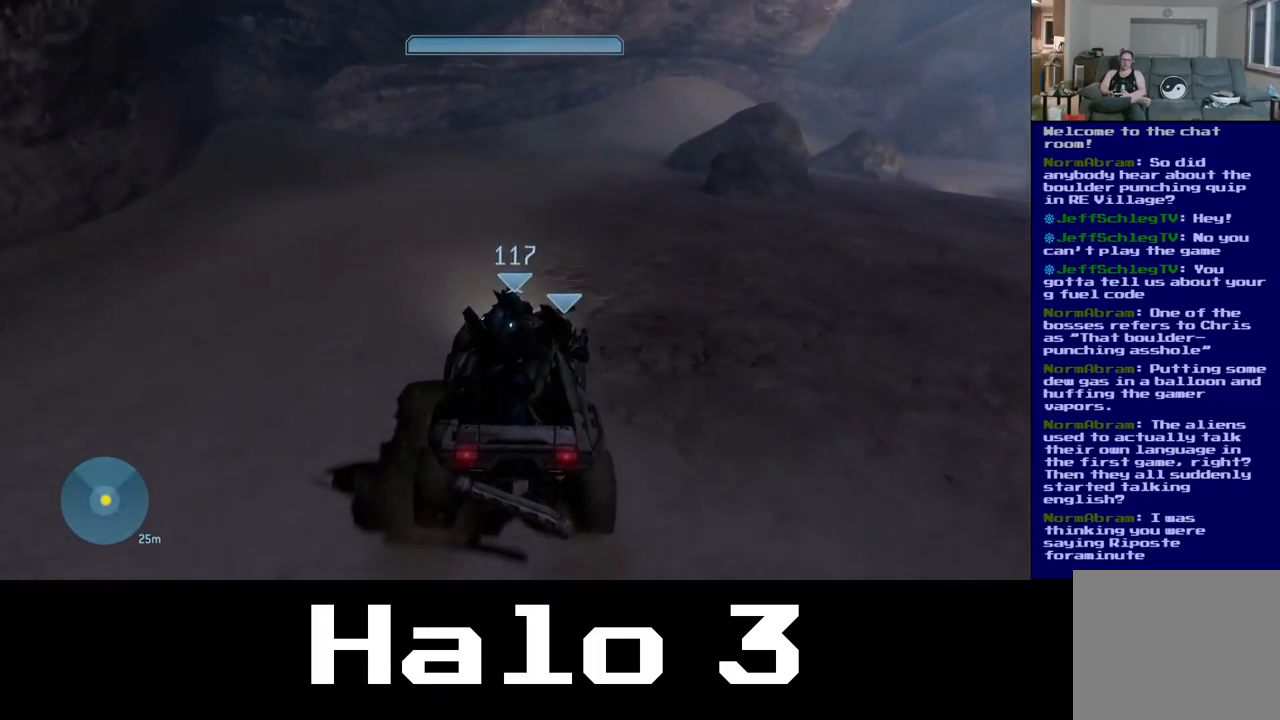
{"buttons": [], "left_stick": "up", "right_stick": "center", "events": []}
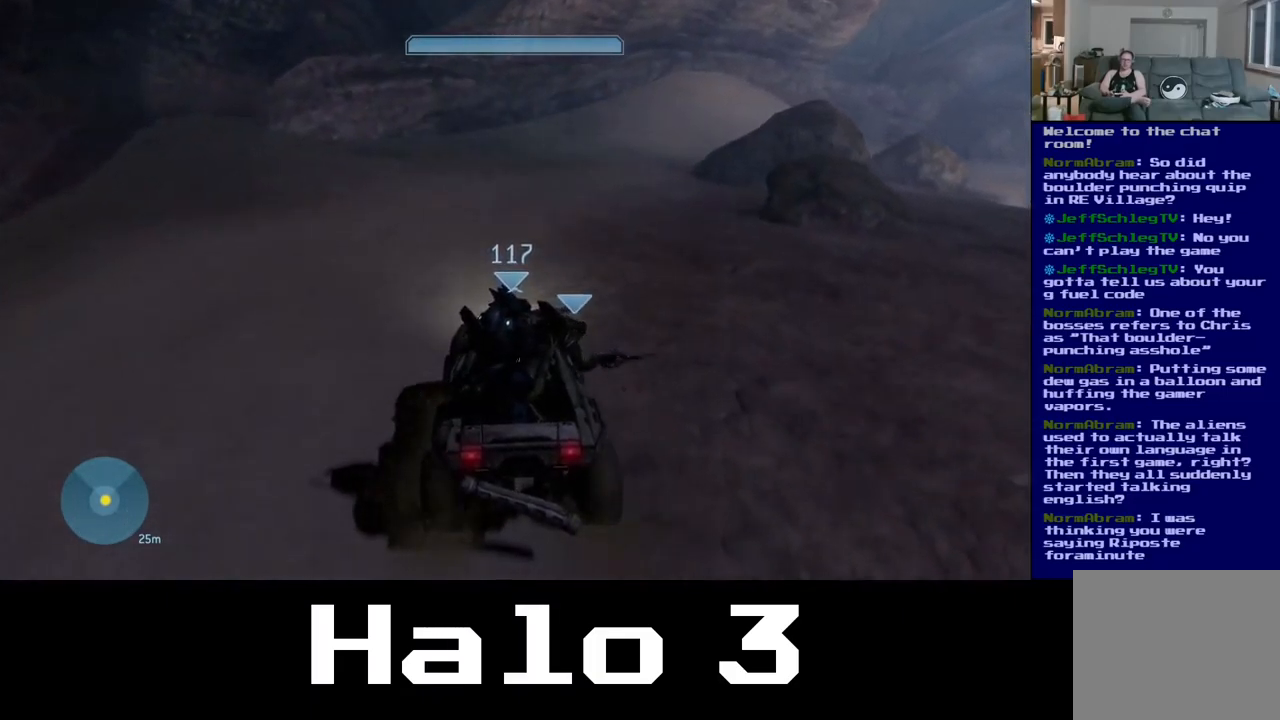
{"buttons": [], "left_stick": "up", "right_stick": "right", "events": [[417, "right_stick", "right"]]}
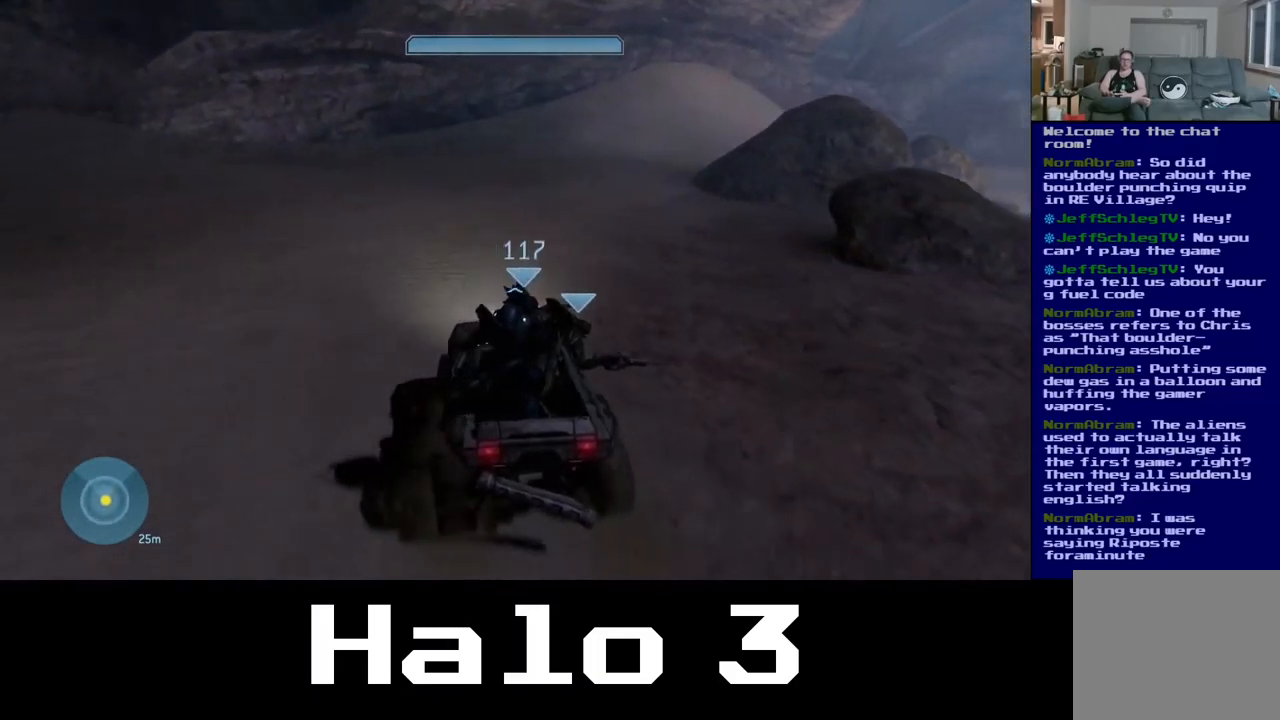
{"buttons": [], "left_stick": "up", "right_stick": "right", "events": [[167, "right_stick", "center"], [383, "right_stick", "right"]]}
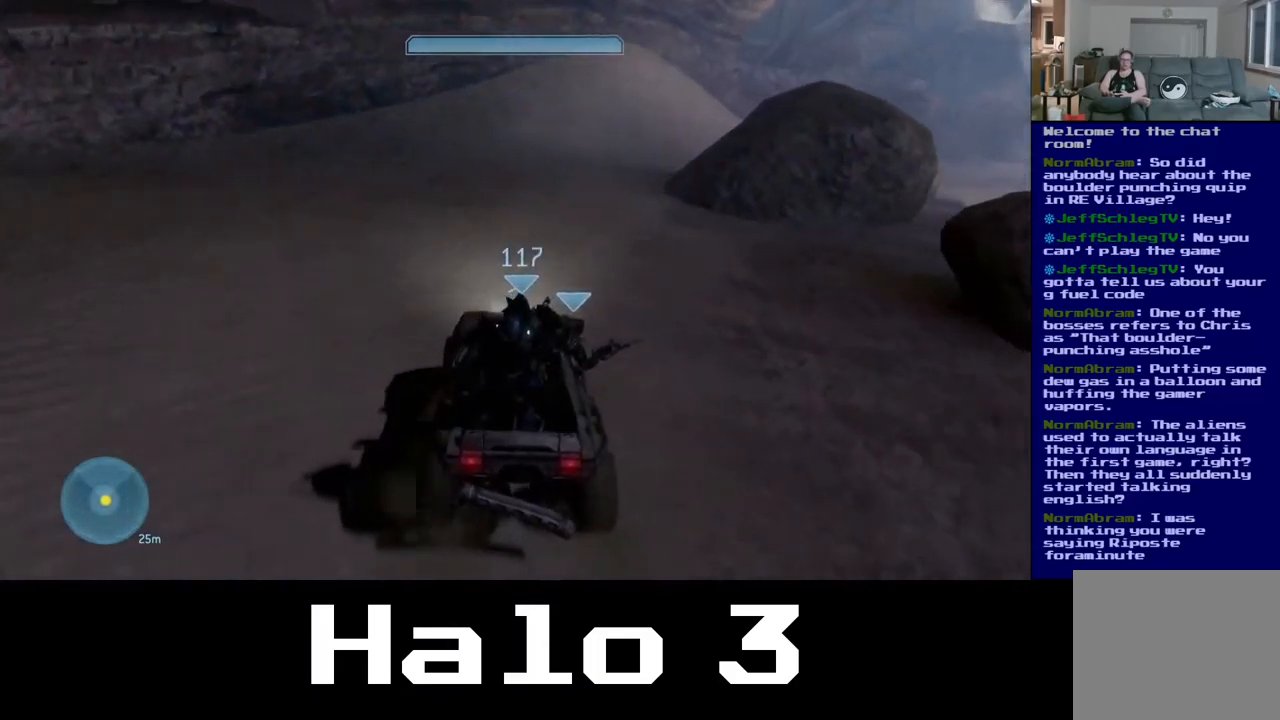
{"buttons": [], "left_stick": "up", "right_stick": "center", "events": [[350, "right_stick", "center"]]}
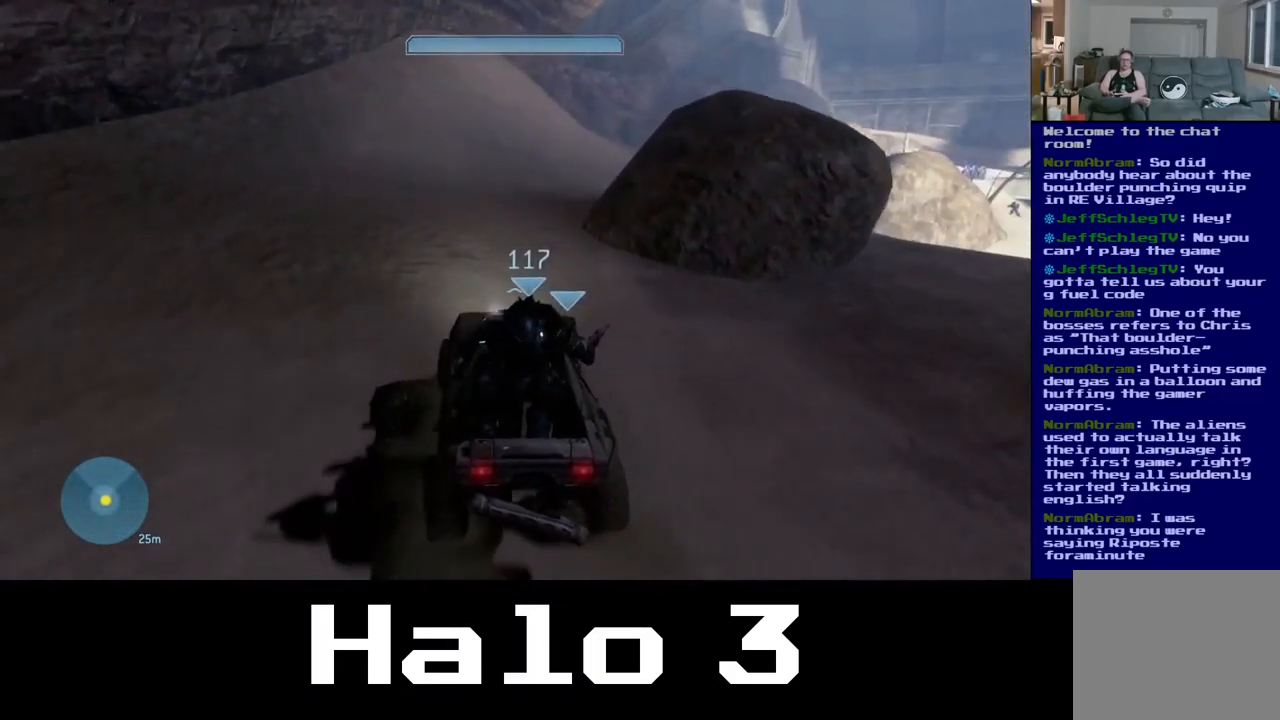
{"buttons": [], "left_stick": "up", "right_stick": "right", "events": [[217, "right_stick", "right"]]}
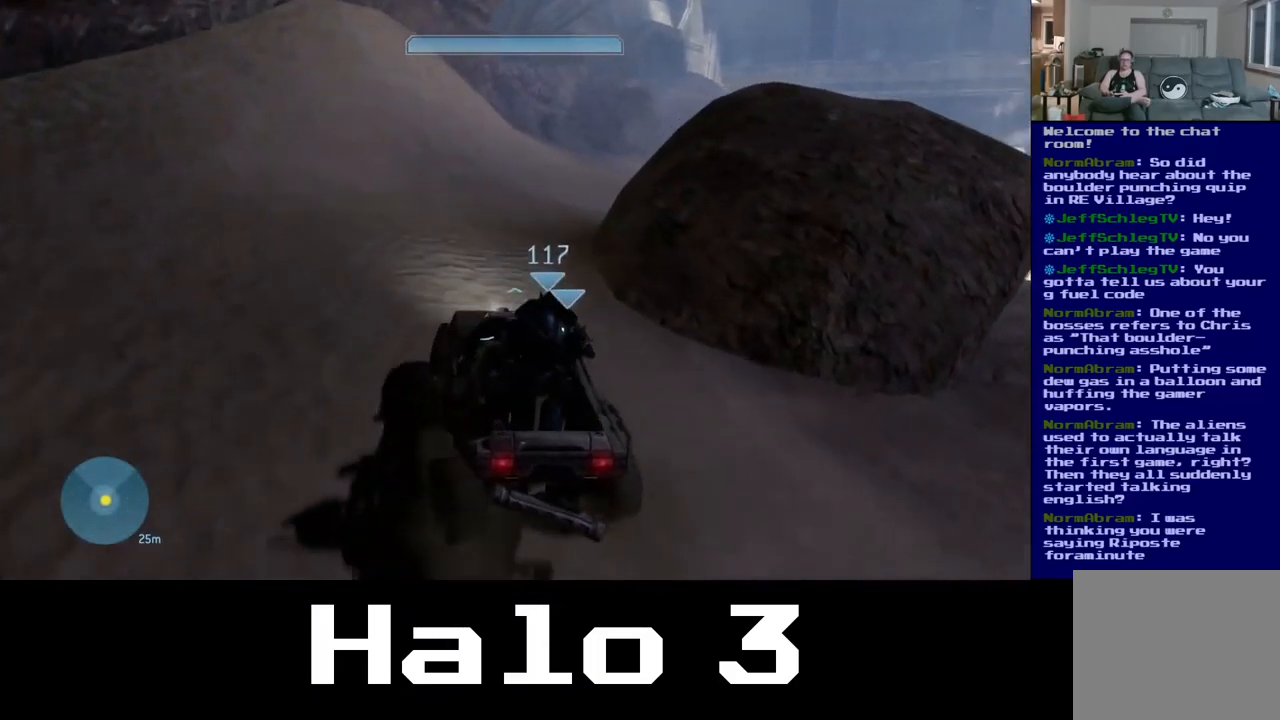
{"buttons": [], "left_stick": "up", "right_stick": "center", "events": [[183, "right_stick", "center"]]}
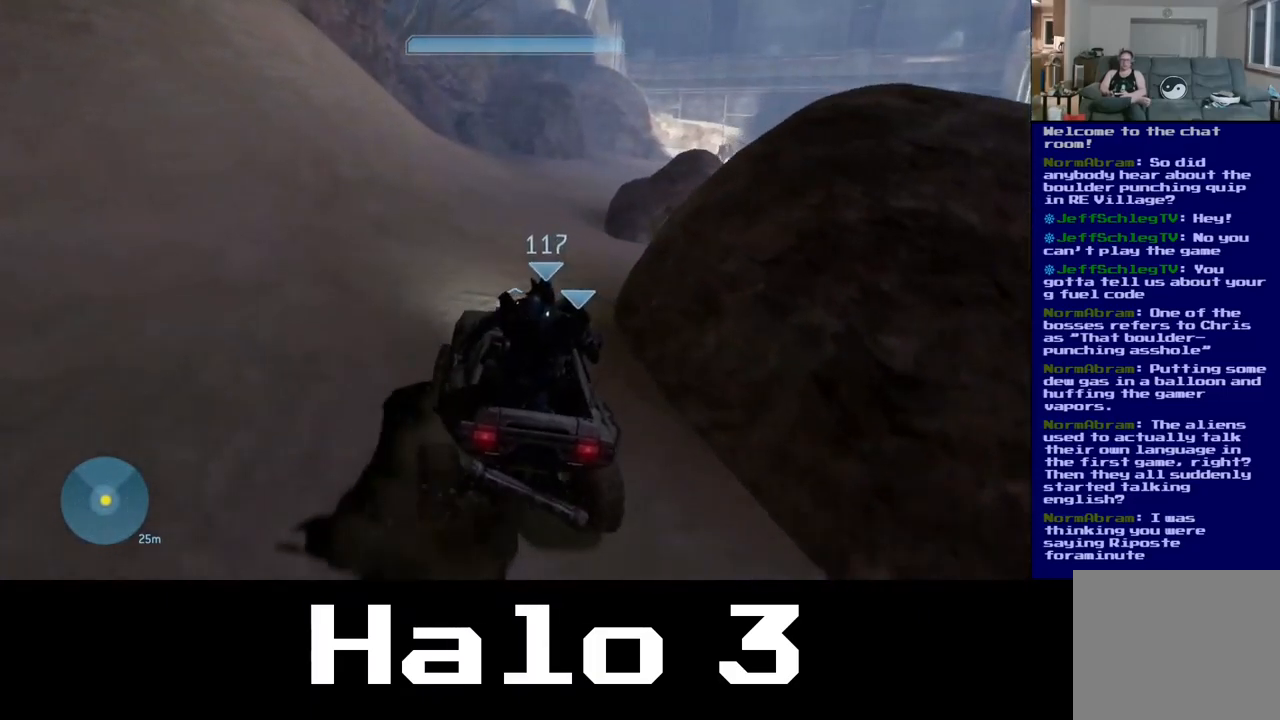
{"buttons": [], "left_stick": "up", "right_stick": "right", "events": [[66, "right_stick", "right"], [183, "right_stick", "center"], [349, "right_stick", "right"]]}
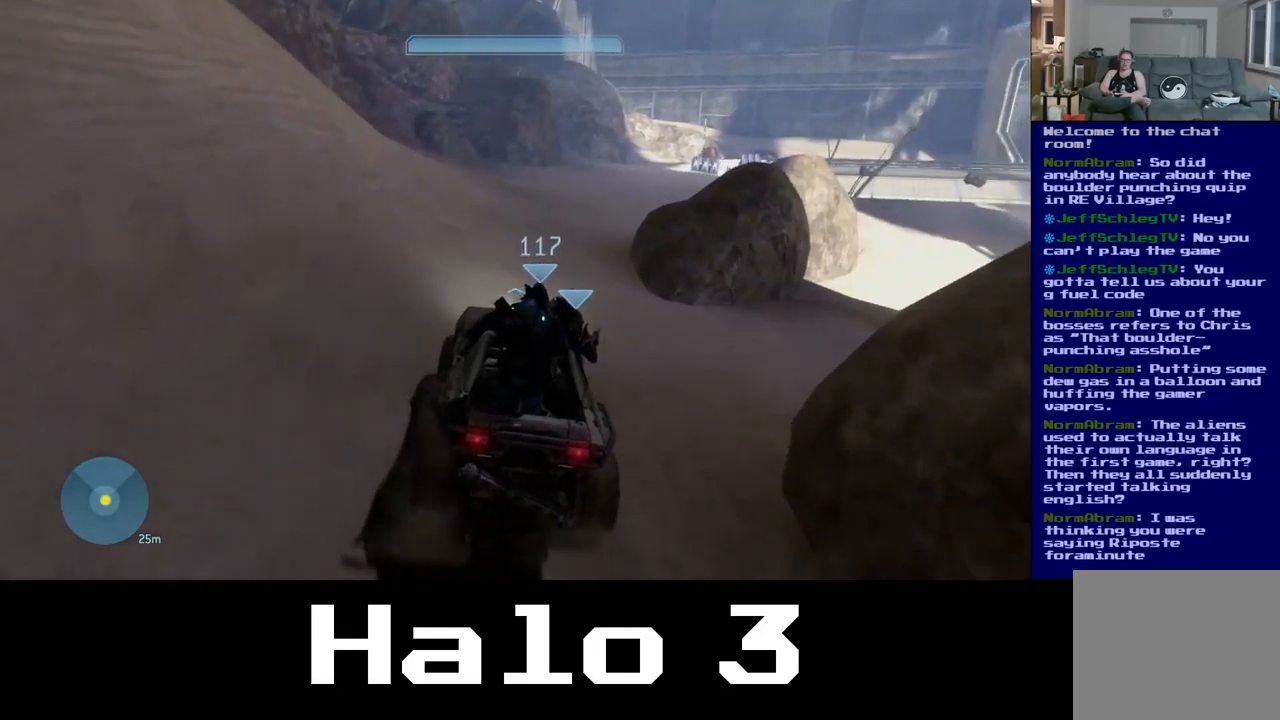
{"buttons": [], "left_stick": "up", "right_stick": "right", "events": [[317, "right_stick", "center"], [433, "right_stick", "right"]]}
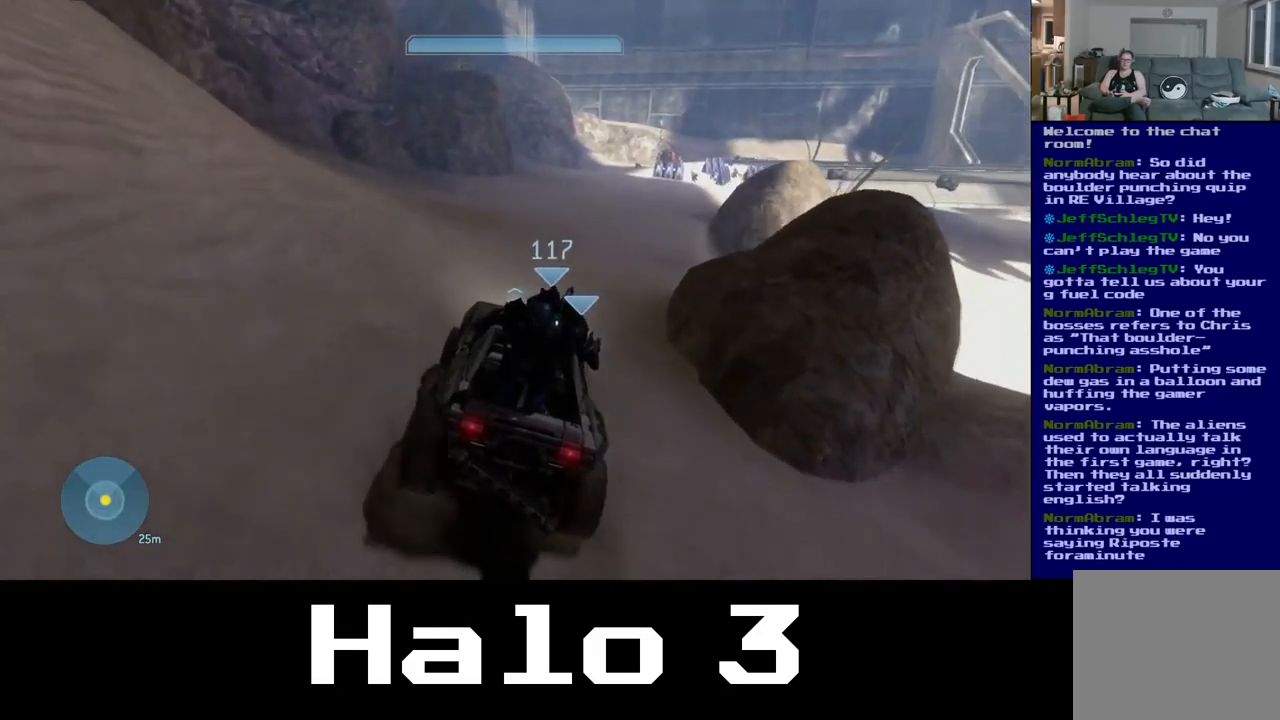
{"buttons": [], "left_stick": "up", "right_stick": "center", "events": [[233, "right_stick", "center"]]}
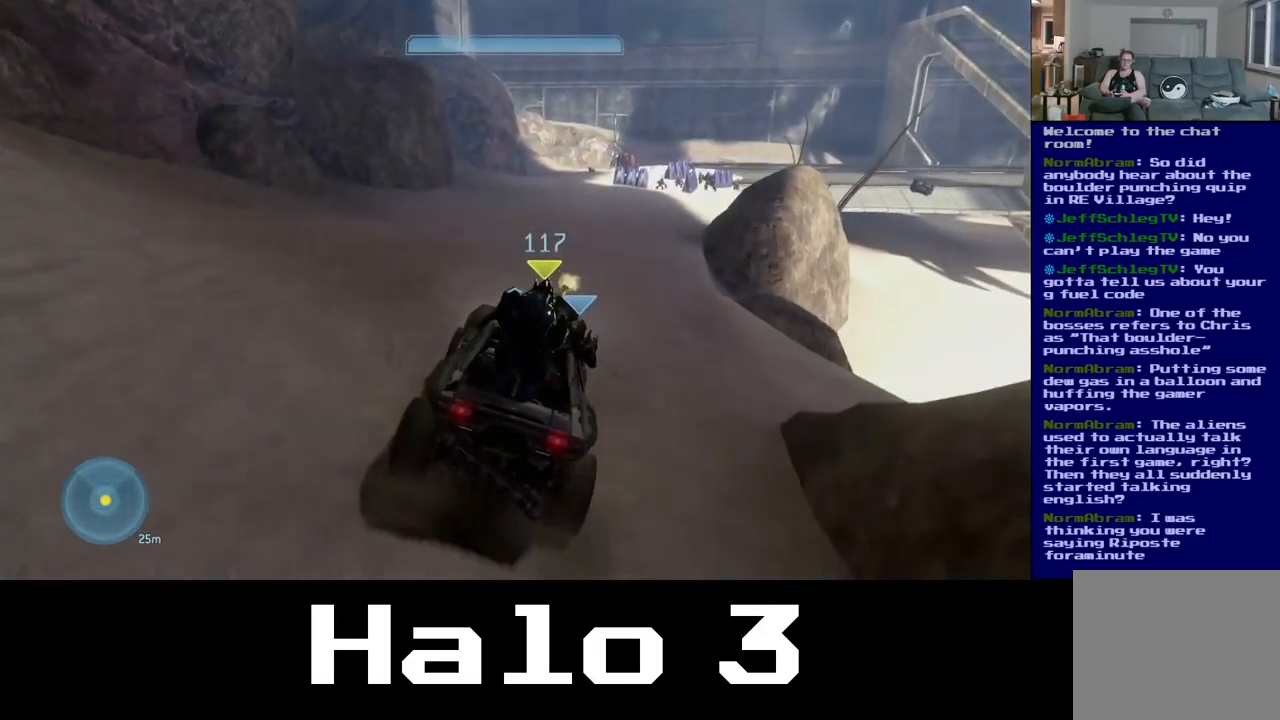
{"buttons": [], "left_stick": "up", "right_stick": "center", "events": []}
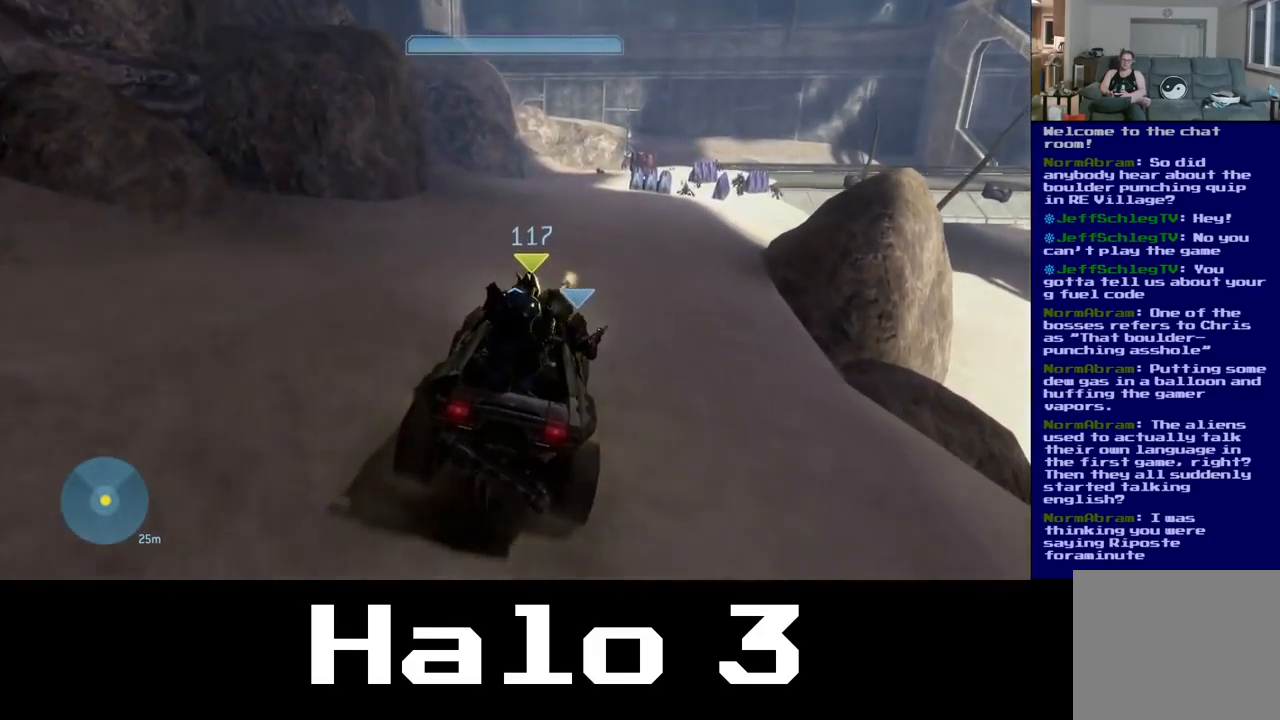
{"buttons": [], "left_stick": "up", "right_stick": "center", "events": []}
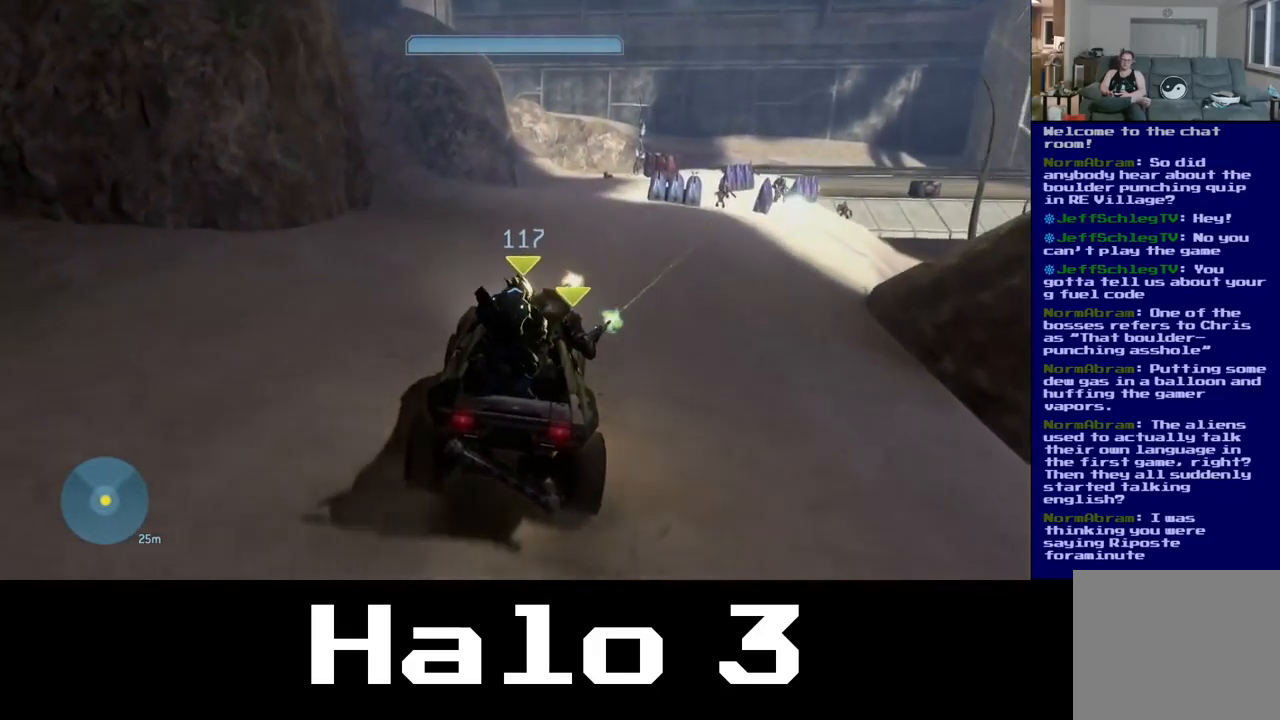
{"buttons": [], "left_stick": "up-left", "right_stick": "center", "events": [[250, "right_stick", "up"], [300, "right_stick", "up-left"], [383, "left_stick", "up-left"], [483, "right_stick", "center"]]}
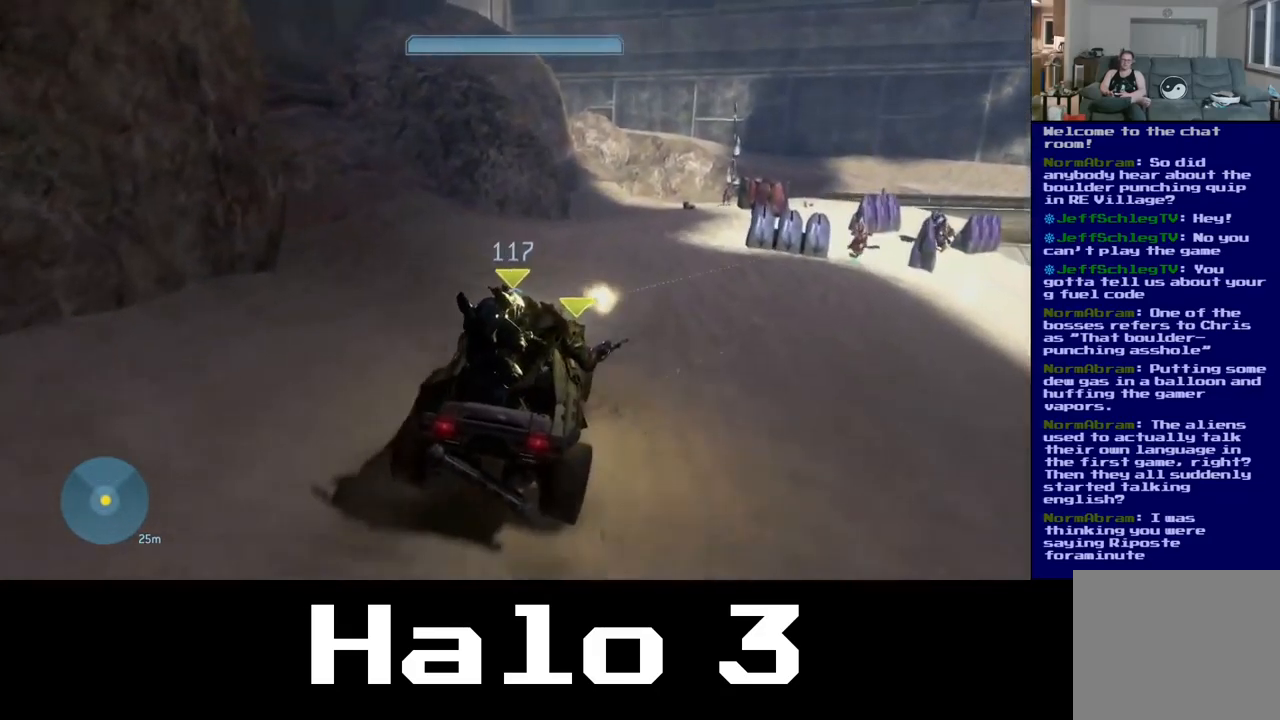
{"buttons": [], "left_stick": "center", "right_stick": "center", "events": [[200, "left_stick", "center"]]}
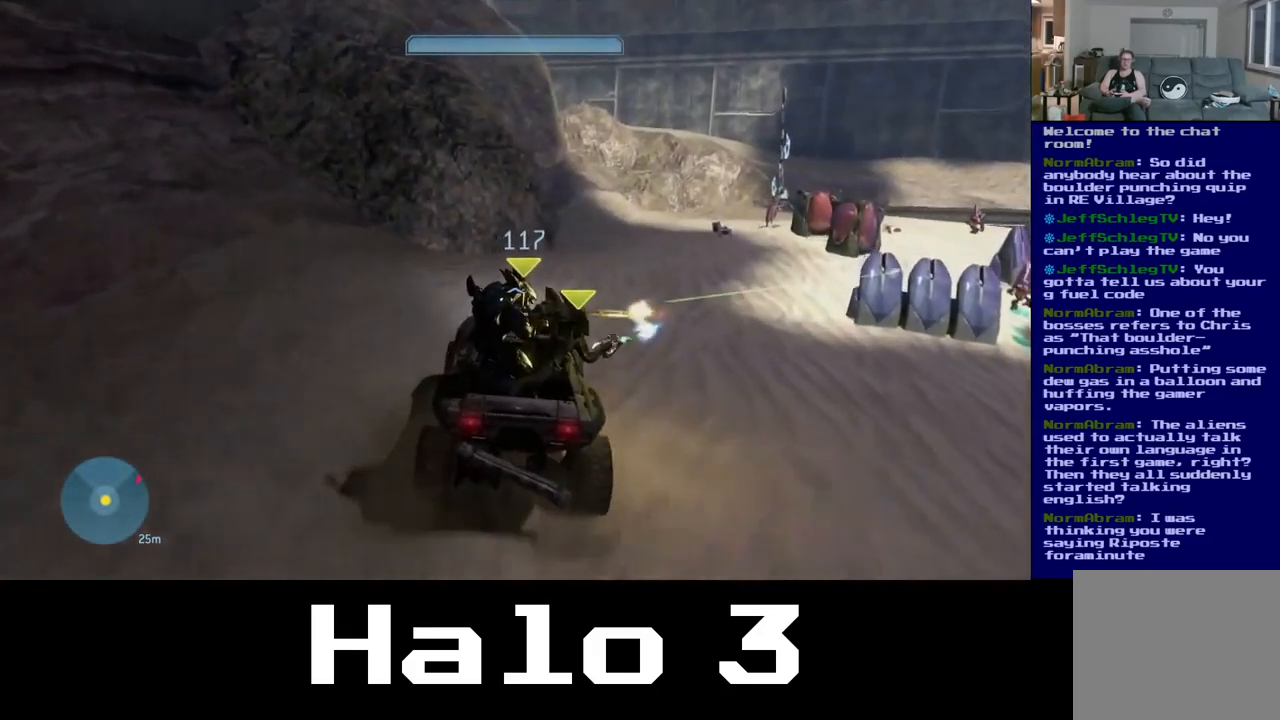
{"buttons": [], "left_stick": "up-right", "right_stick": "center", "events": [[17, "right_stick", "right"], [33, "left_stick", "up-right"], [83, "right_stick", "down-right"], [433, "right_stick", "center"]]}
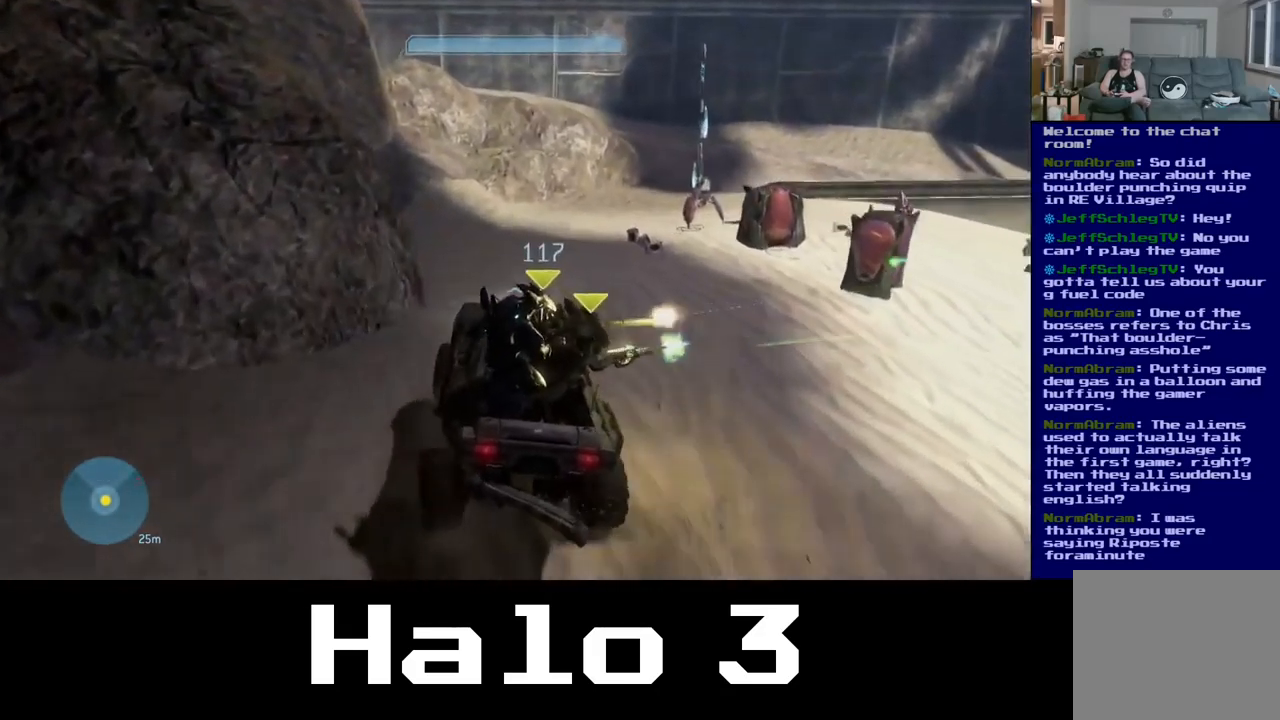
{"buttons": [], "left_stick": "up-right", "right_stick": "right", "events": [[267, "right_stick", "right"]]}
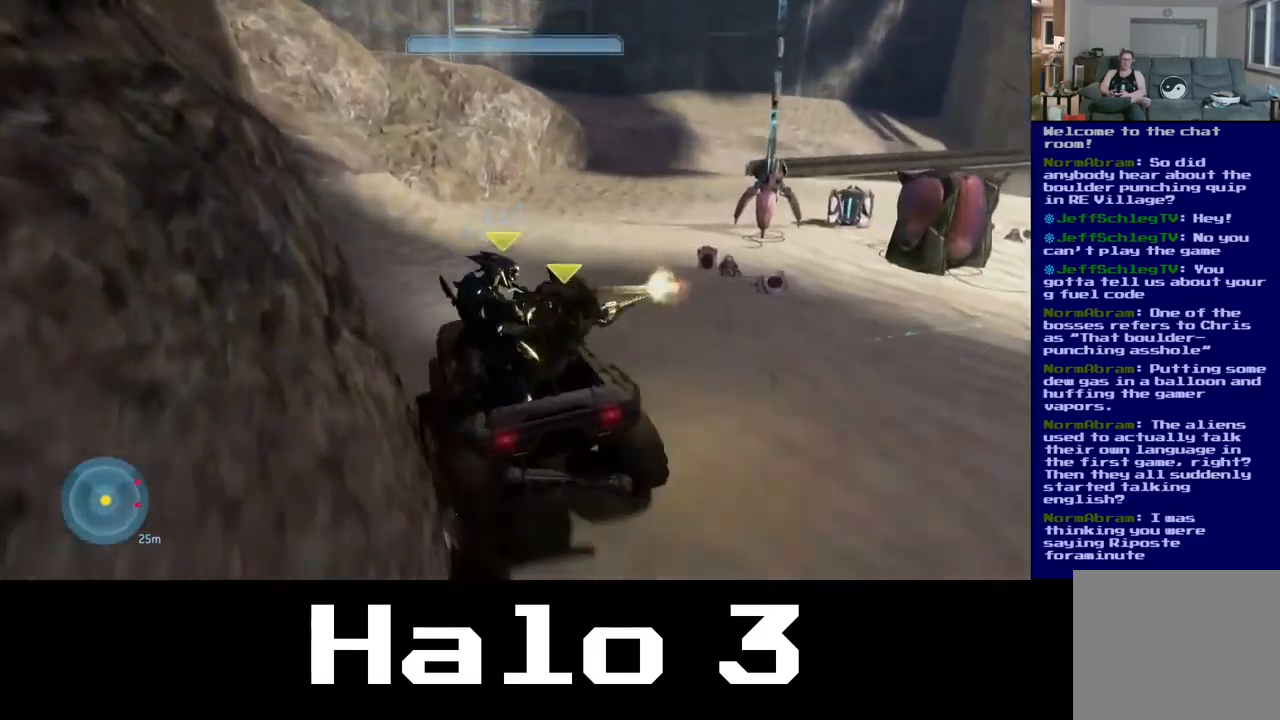
{"buttons": [], "left_stick": "up-right", "right_stick": "right", "events": []}